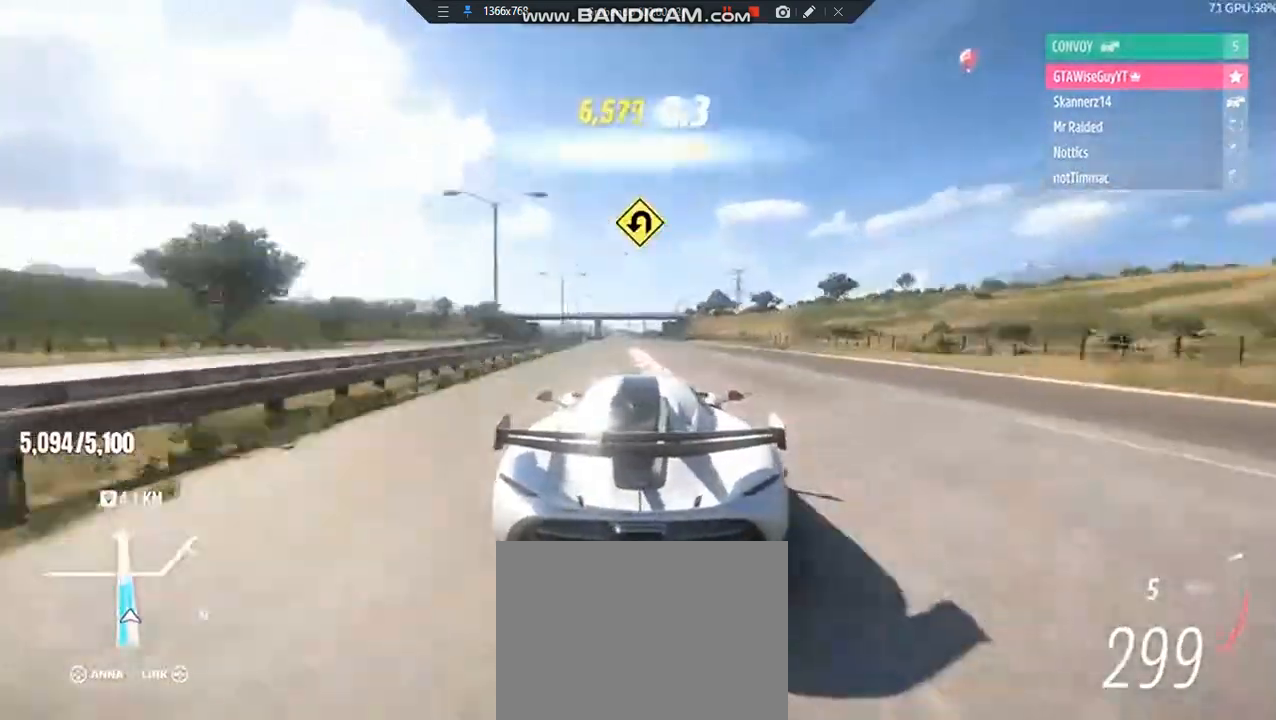
Gameplay with a controller (Xbox layout); each line is a JSON object with the inputs held at the frame after it. "events" lists button and stick changes between this image and that frame as [ms after this image, input, new state], when the widget could be followed in between.
{"buttons": ["R2"], "left_stick": "center", "right_stick": "center", "events": []}
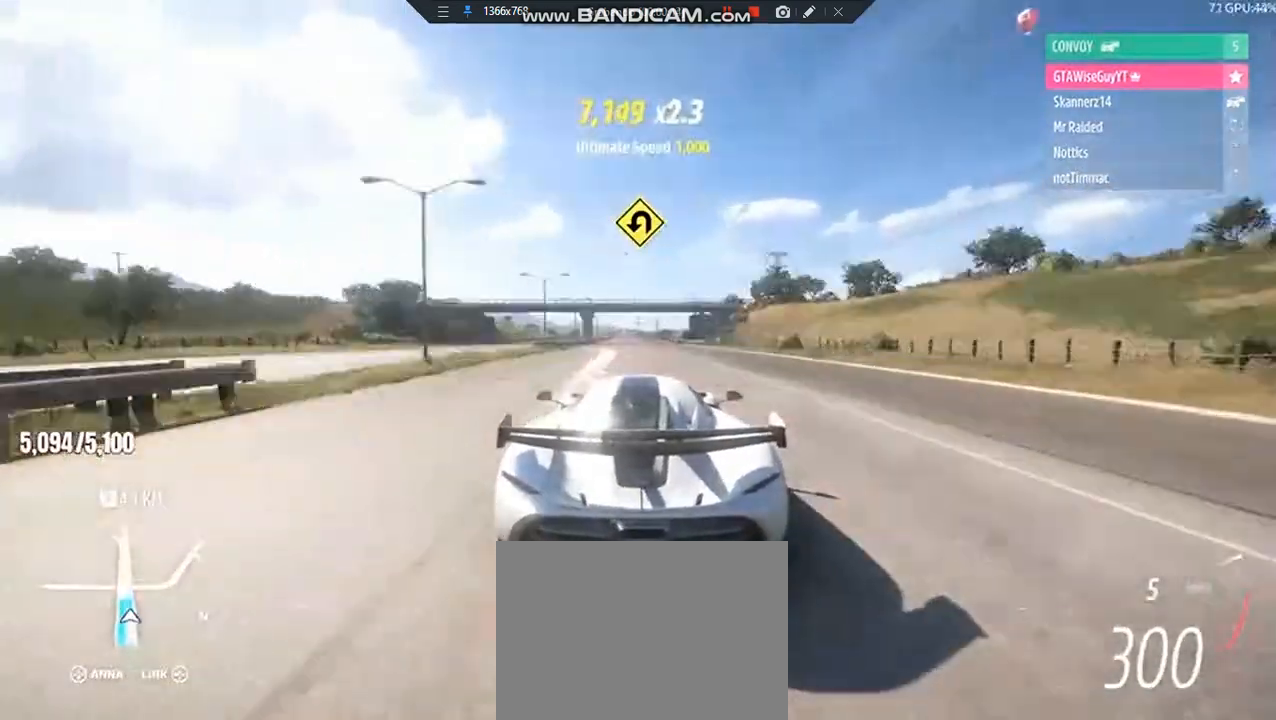
{"buttons": ["R2"], "left_stick": "center", "right_stick": "center", "events": []}
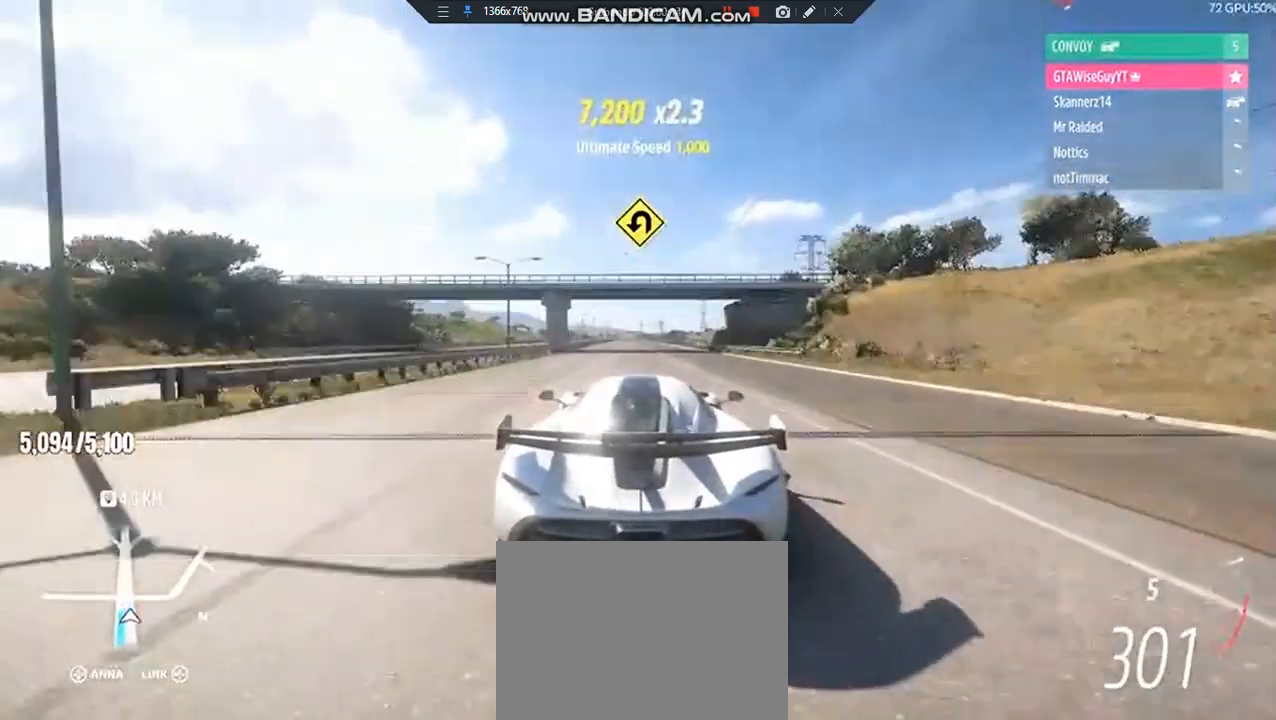
{"buttons": ["R2"], "left_stick": "center", "right_stick": "center", "events": []}
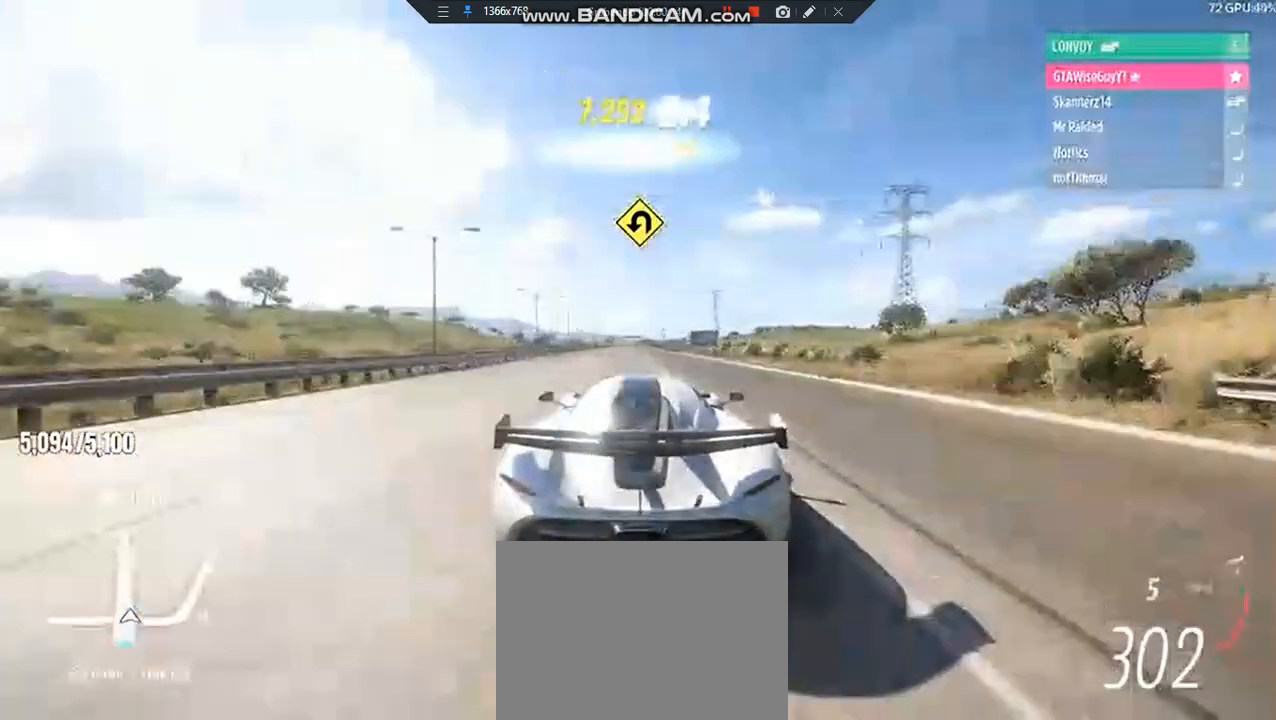
{"buttons": ["R2"], "left_stick": "center", "right_stick": "center", "events": [[144, "left_stick", "left"], [335, "left_stick", "center"]]}
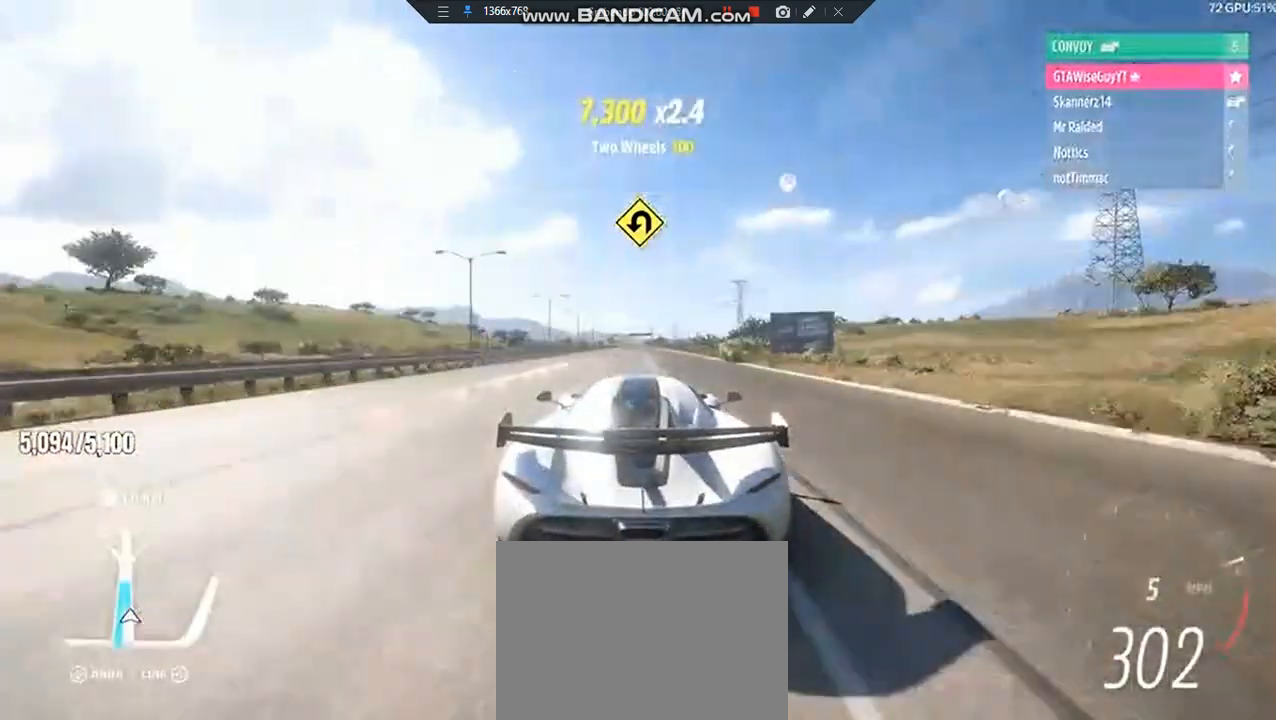
{"buttons": ["R2"], "left_stick": "center", "right_stick": "center", "events": []}
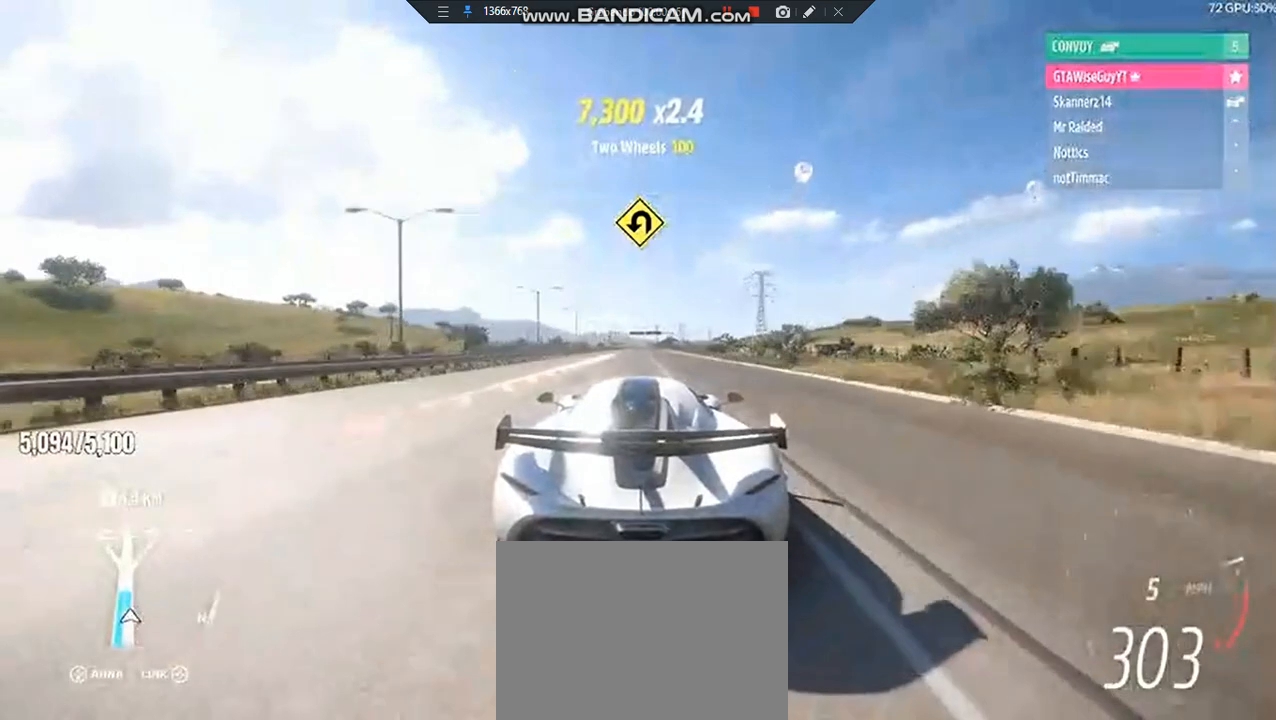
{"buttons": ["R2"], "left_stick": "center", "right_stick": "center", "events": []}
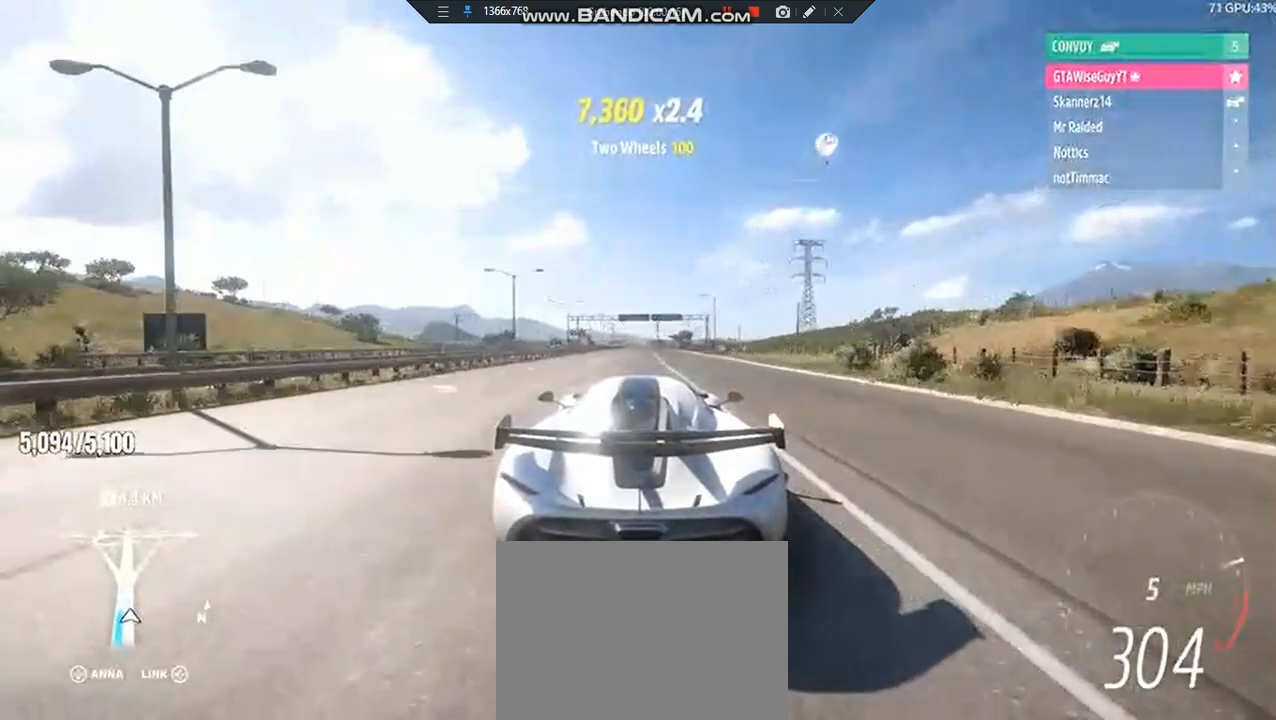
{"buttons": ["R2"], "left_stick": "center", "right_stick": "right", "events": [[479, "right_stick", "right"]]}
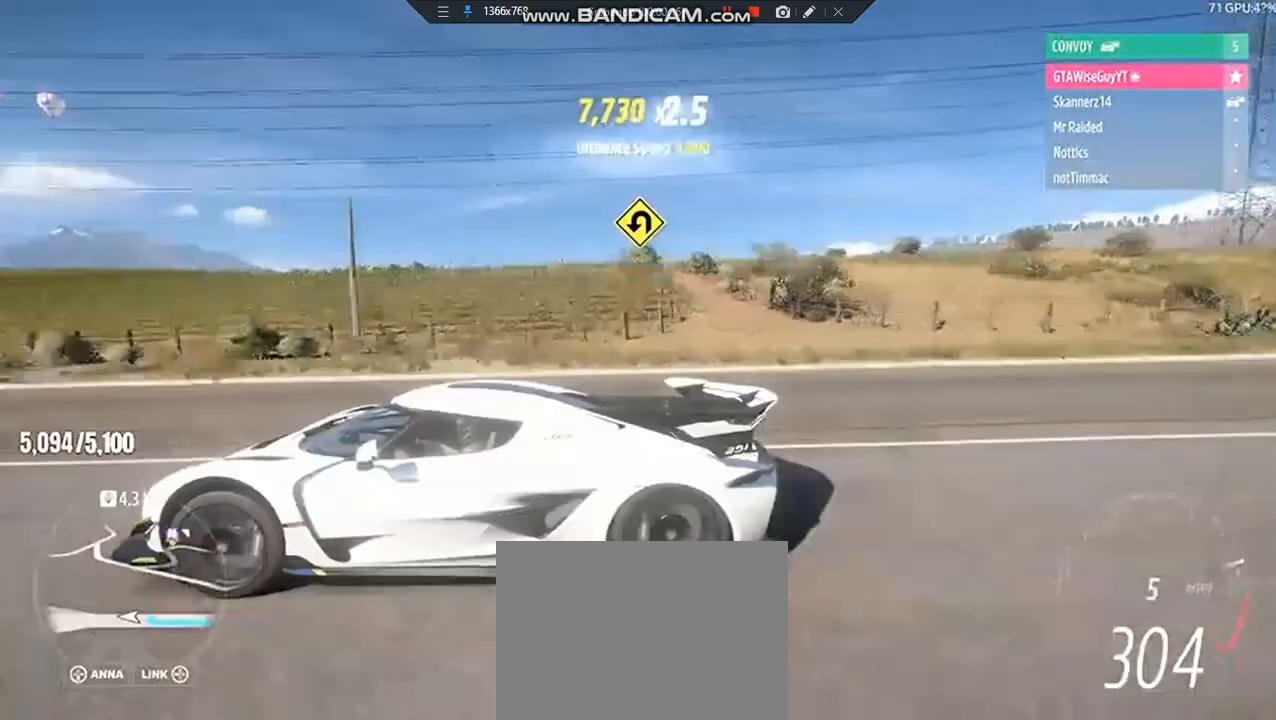
{"buttons": ["R2"], "left_stick": "center", "right_stick": "down", "events": [[526, "right_stick", "down"]]}
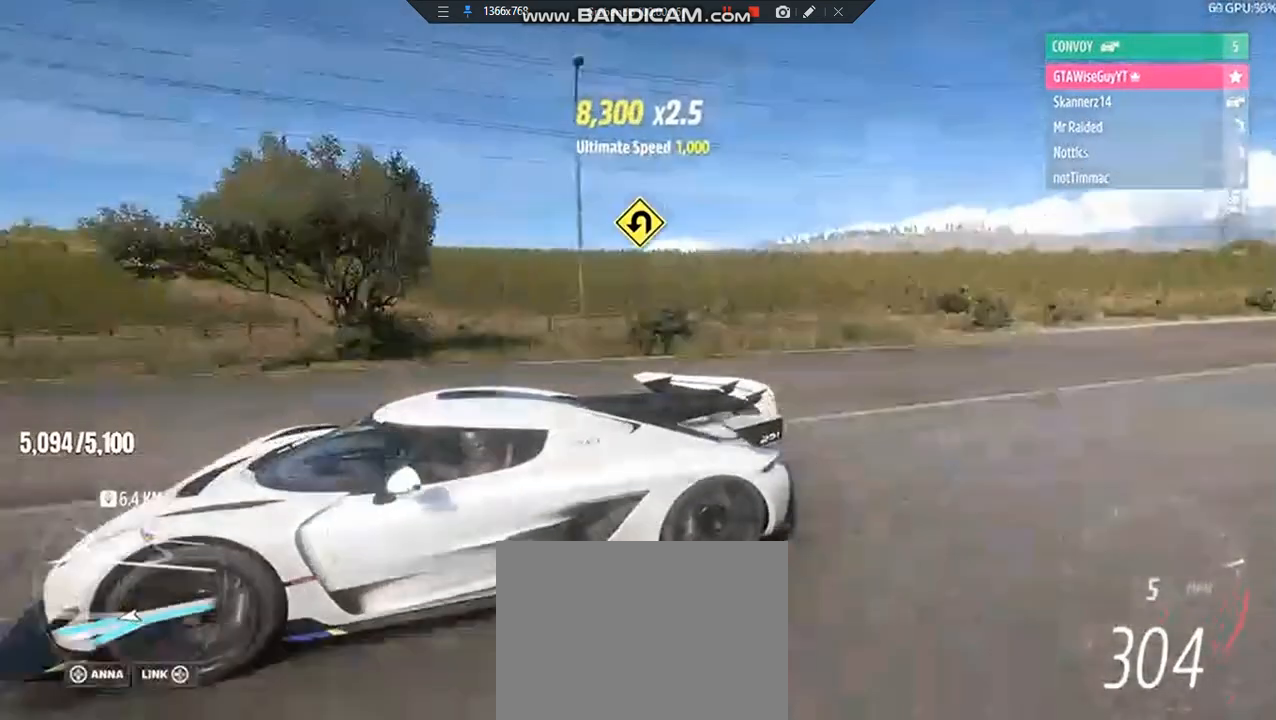
{"buttons": ["R2"], "left_stick": "center", "right_stick": "down", "events": []}
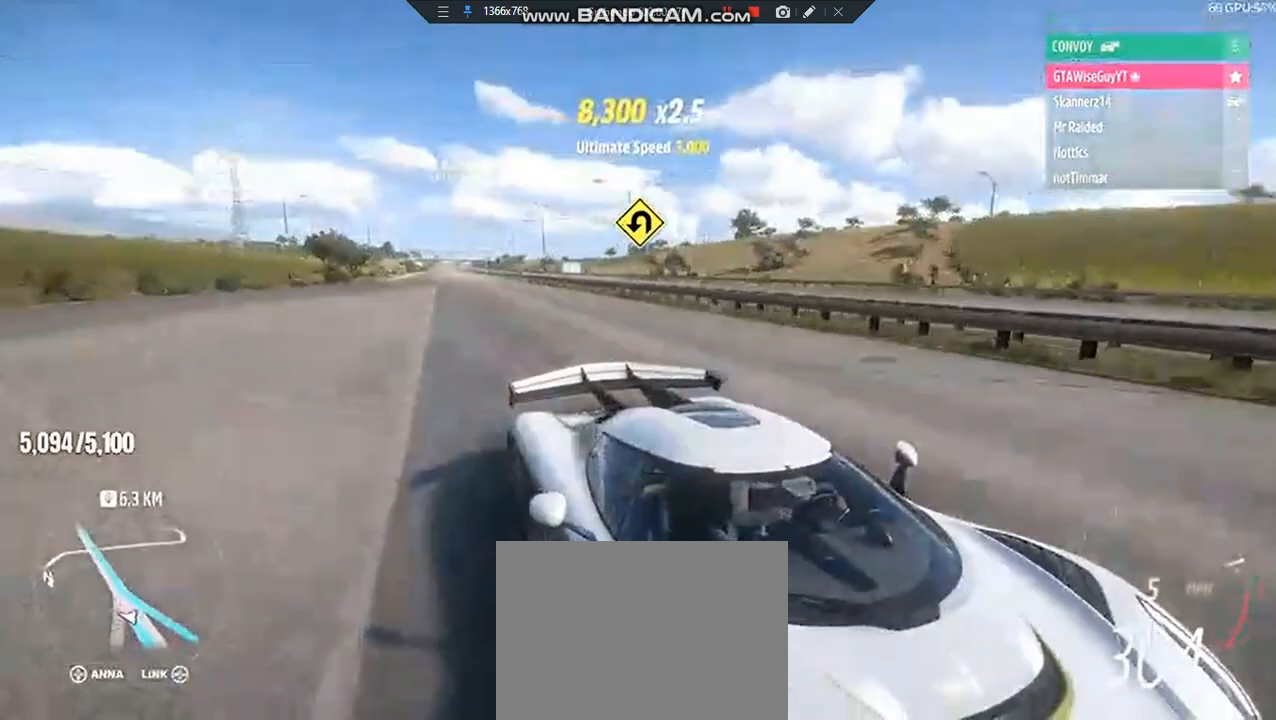
{"buttons": ["R2"], "left_stick": "center", "right_stick": "left", "events": [[335, "right_stick", "down-left"], [526, "right_stick", "left"]]}
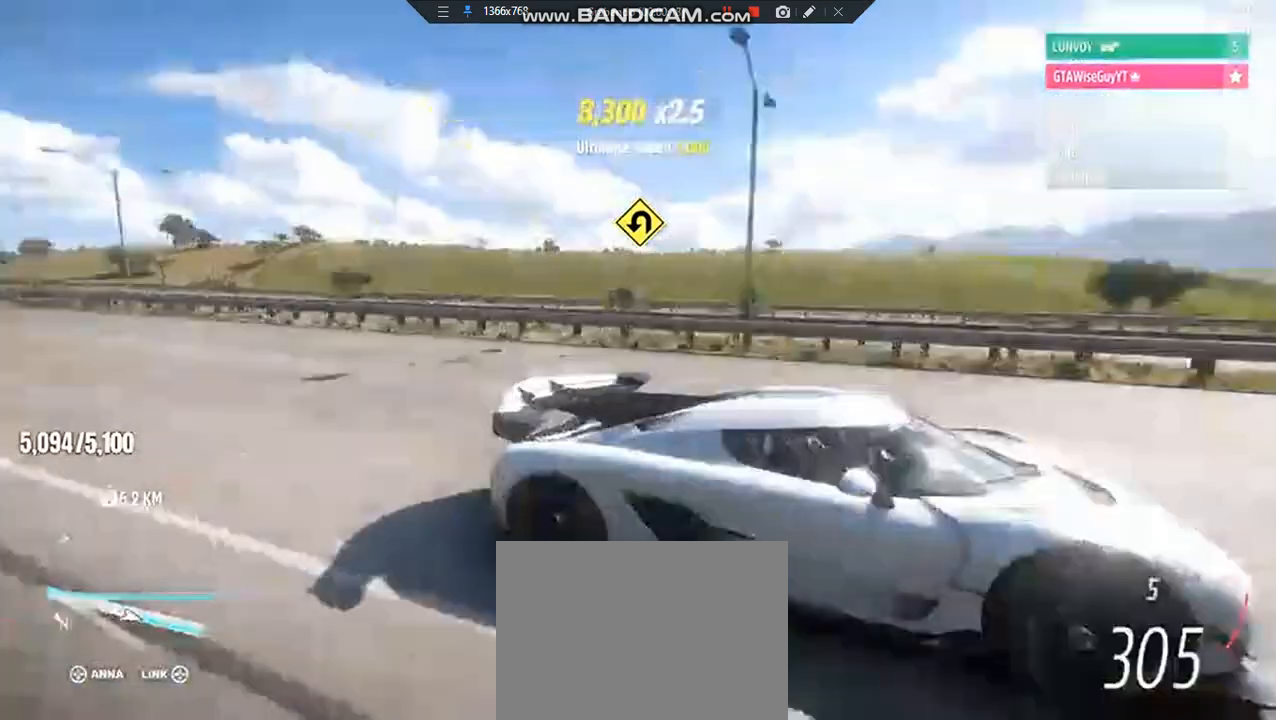
{"buttons": ["R2"], "left_stick": "center", "right_stick": "up-left", "events": [[96, "right_stick", "up-left"]]}
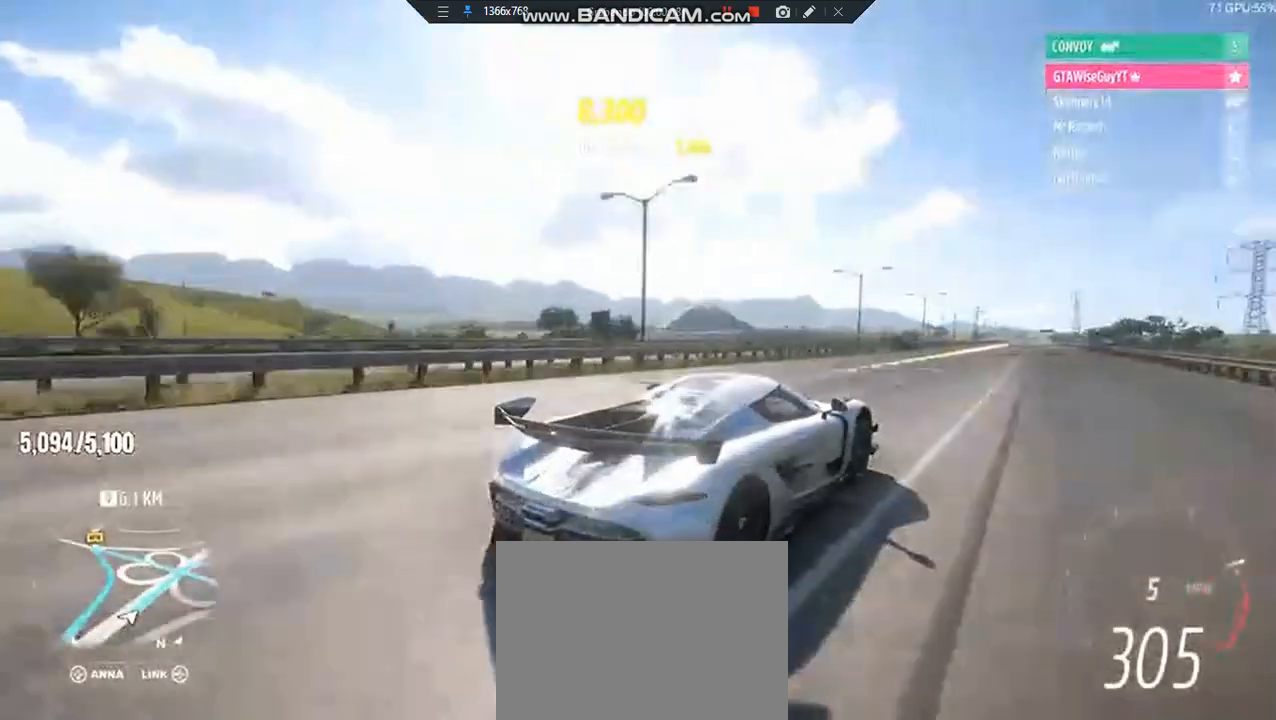
{"buttons": ["R2"], "left_stick": "center", "right_stick": "up-left", "events": []}
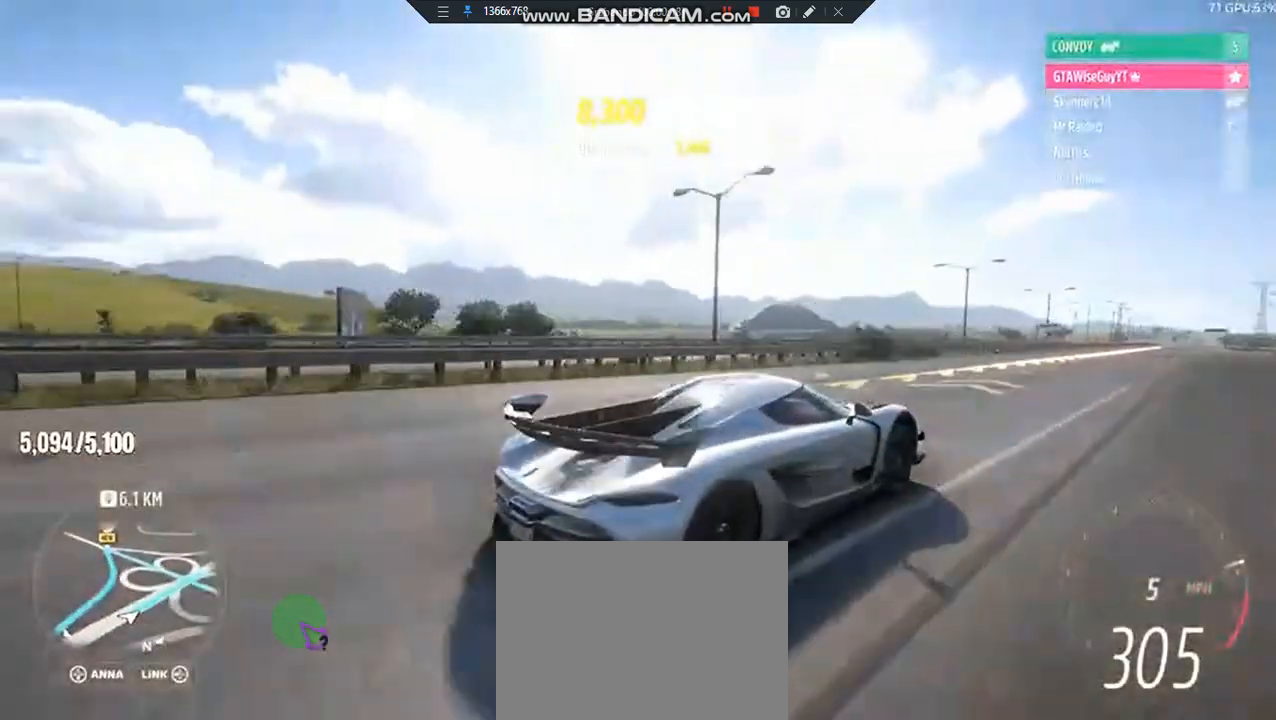
{"buttons": ["R2"], "left_stick": "center", "right_stick": "center", "events": [[287, "right_stick", "center"]]}
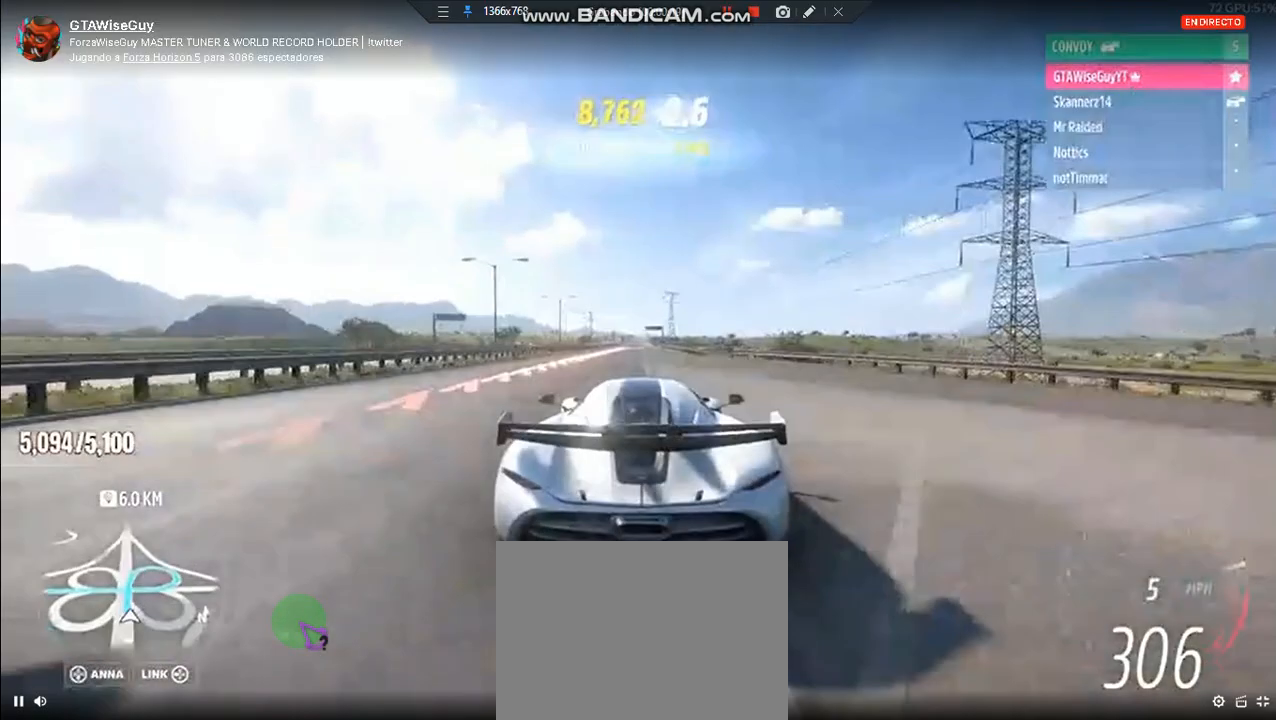
{"buttons": ["R2"], "left_stick": "center", "right_stick": "right", "events": [[240, "left_stick", "left"], [383, "left_stick", "center"], [479, "right_stick", "right"]]}
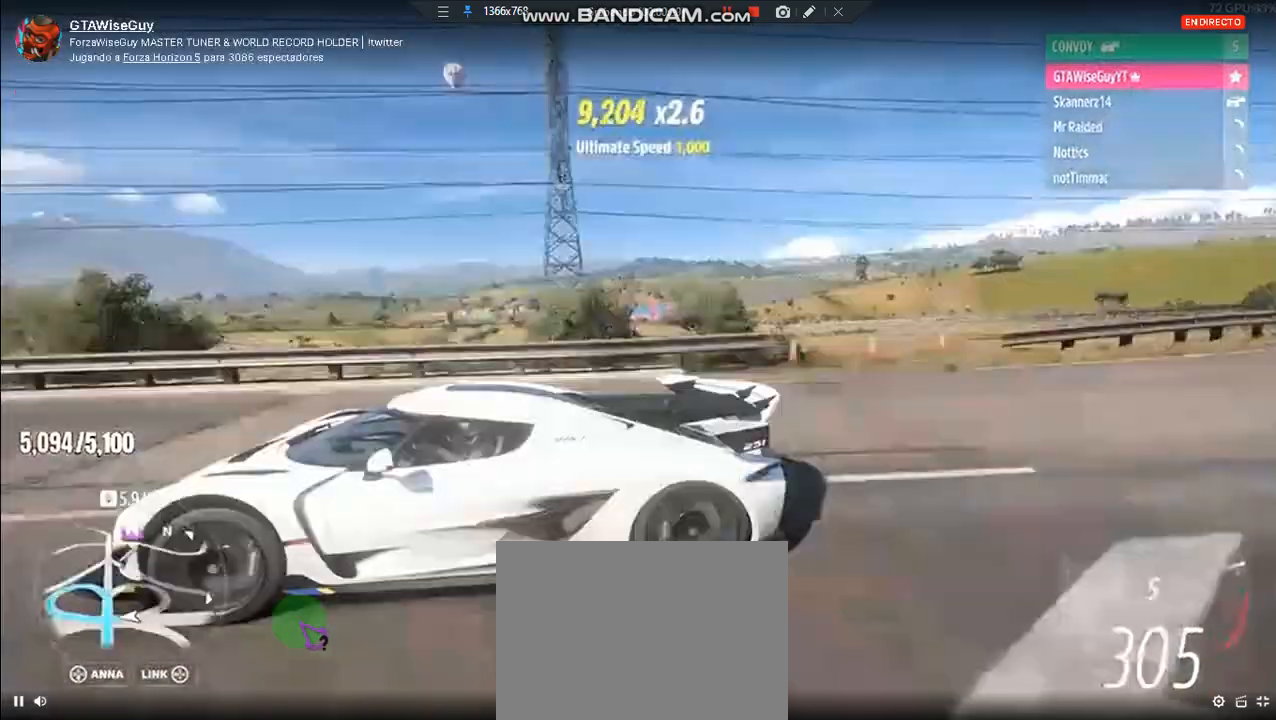
{"buttons": ["R2"], "left_stick": "center", "right_stick": "down-right", "events": [[430, "right_stick", "down-right"]]}
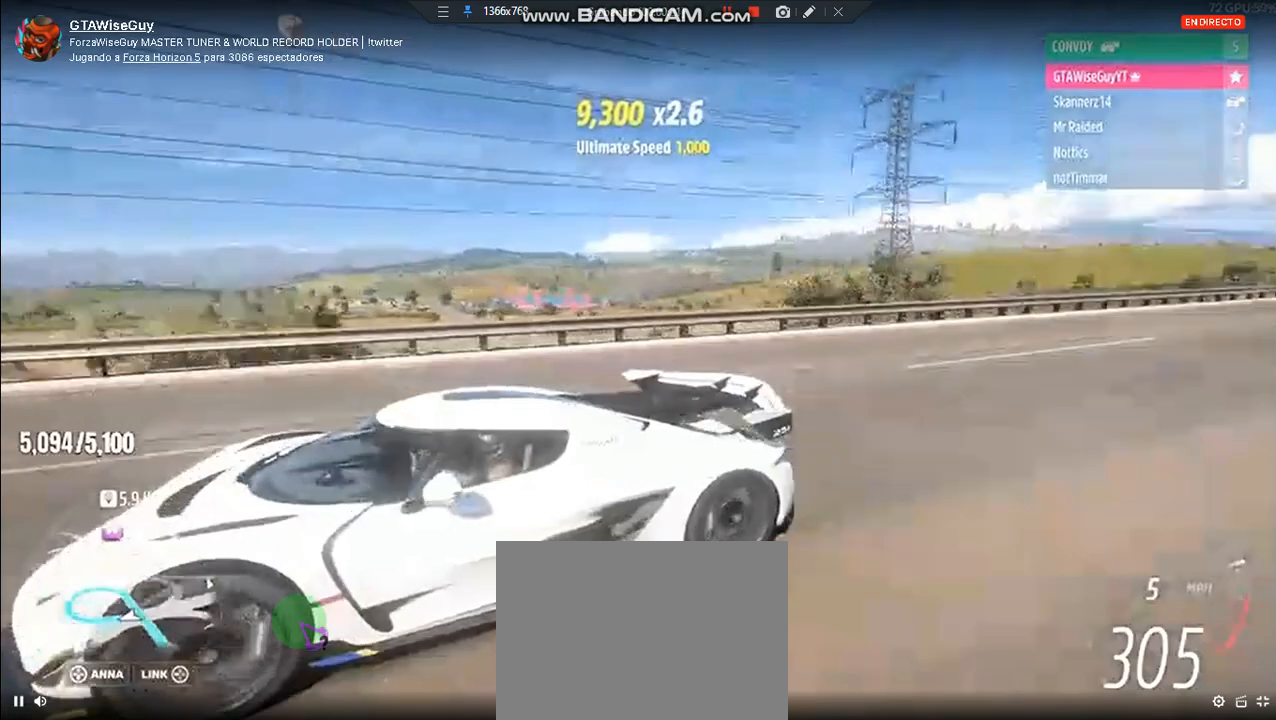
{"buttons": ["R2"], "left_stick": "right", "right_stick": "down-left", "events": [[144, "right_stick", "down"], [479, "left_stick", "right"], [479, "right_stick", "down-left"]]}
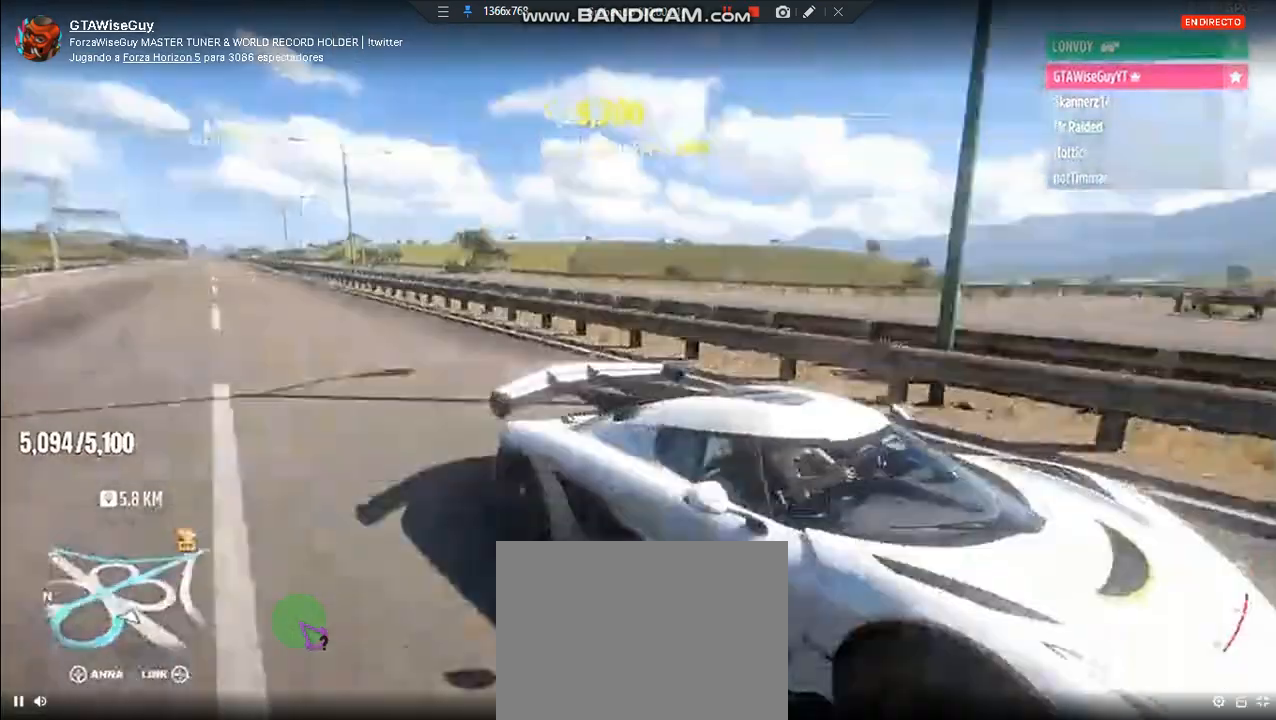
{"buttons": ["R2"], "left_stick": "center", "right_stick": "up-left", "events": [[239, "right_stick", "left"], [382, "left_stick", "center"], [478, "right_stick", "up-left"]]}
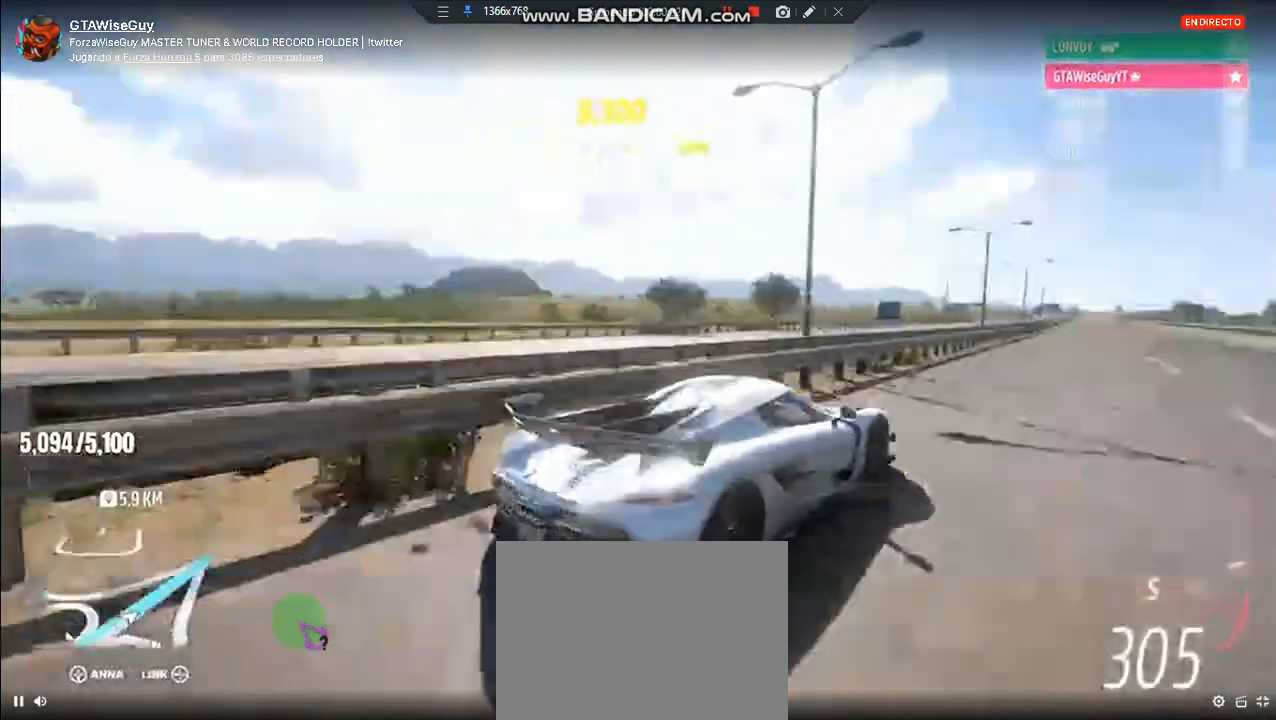
{"buttons": ["R2"], "left_stick": "center", "right_stick": "up-right", "events": [[144, "left_stick", "right"], [144, "right_stick", "up"], [239, "left_stick", "center"], [478, "right_stick", "up-right"]]}
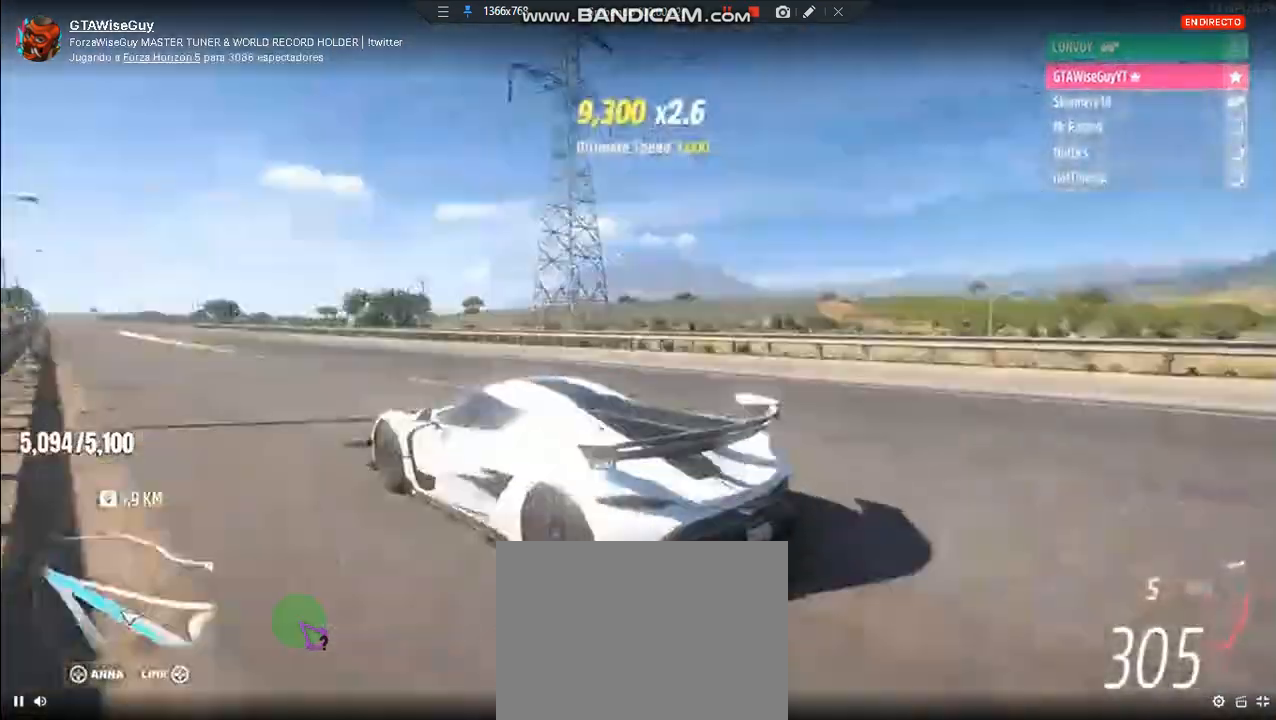
{"buttons": ["R2"], "left_stick": "center", "right_stick": "down-right", "events": [[48, "right_stick", "right"], [431, "right_stick", "down-right"]]}
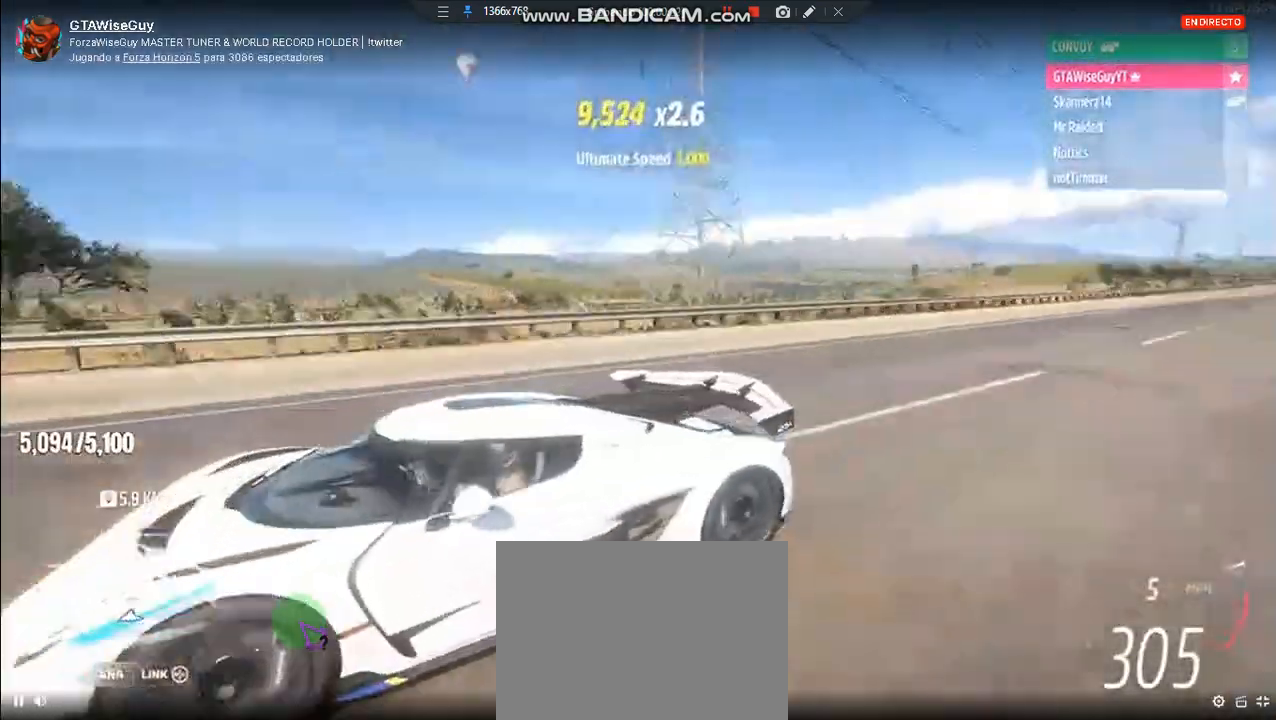
{"buttons": ["R2"], "left_stick": "center", "right_stick": "down-left", "events": [[95, "right_stick", "down"], [287, "right_stick", "down-left"]]}
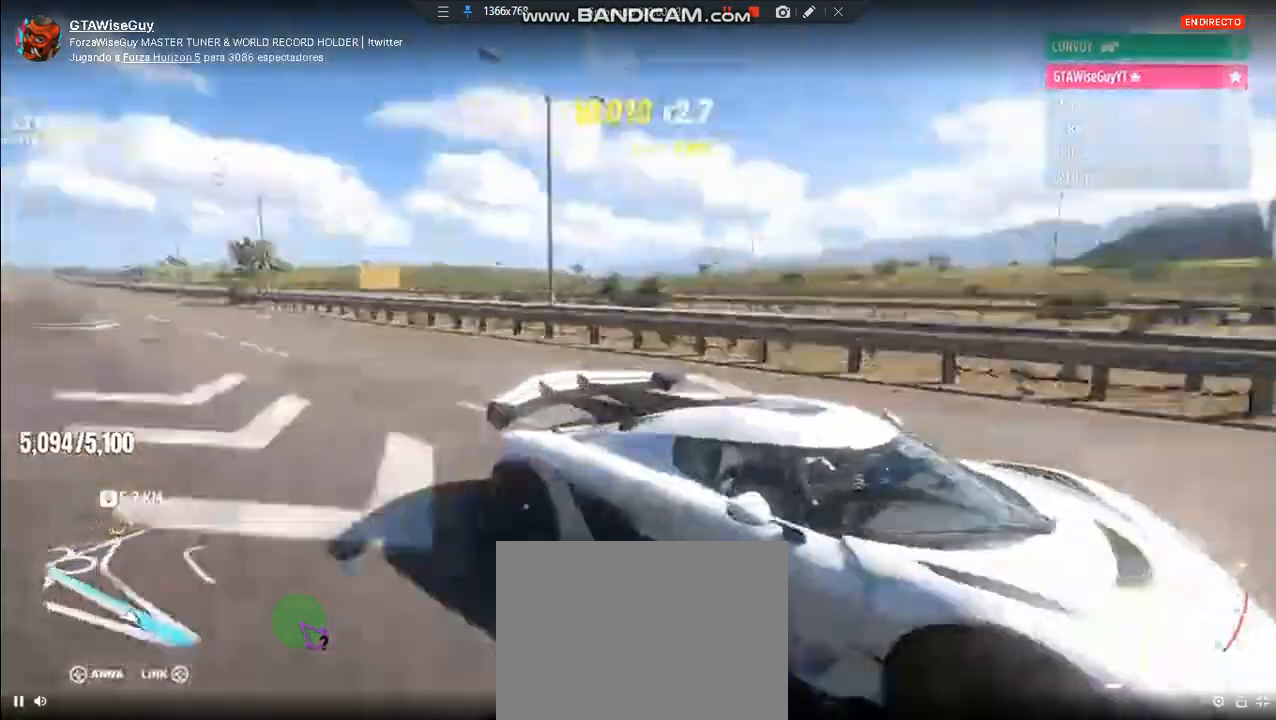
{"buttons": ["R2"], "left_stick": "center", "right_stick": "up-left", "events": [[144, "right_stick", "left"], [479, "right_stick", "up-left"]]}
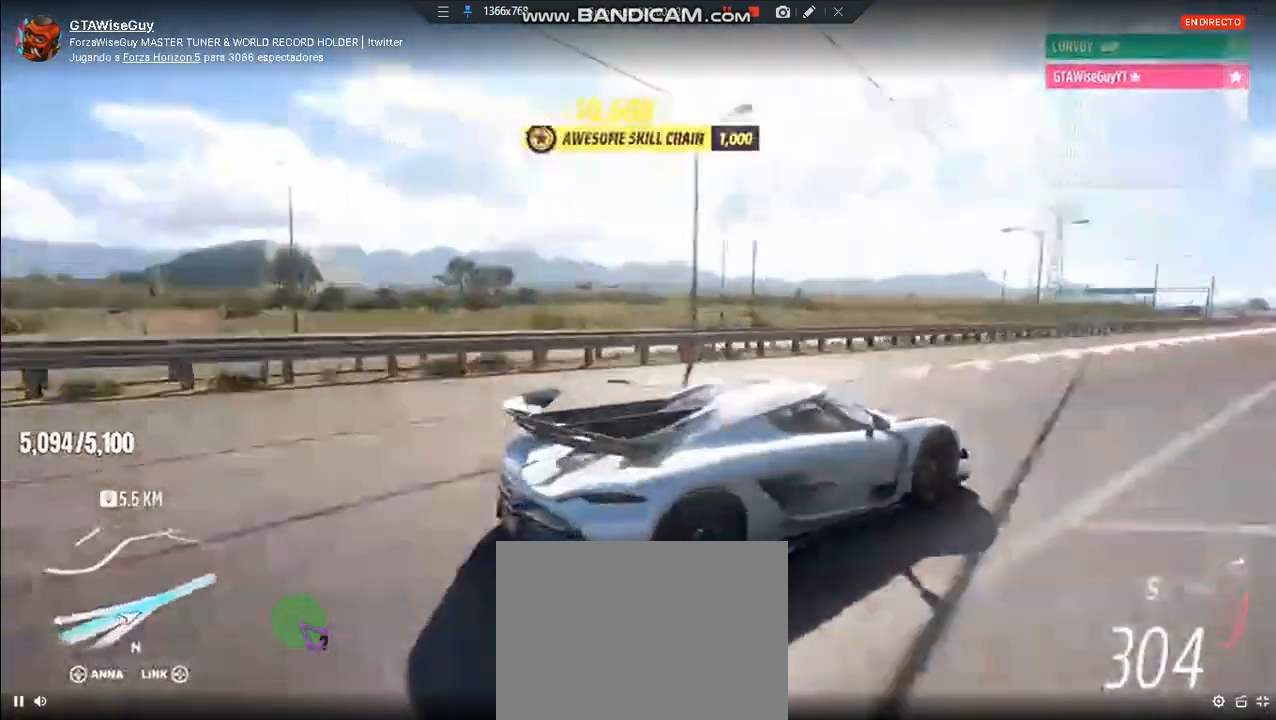
{"buttons": ["R2"], "left_stick": "center", "right_stick": "up", "events": [[239, "right_stick", "up"]]}
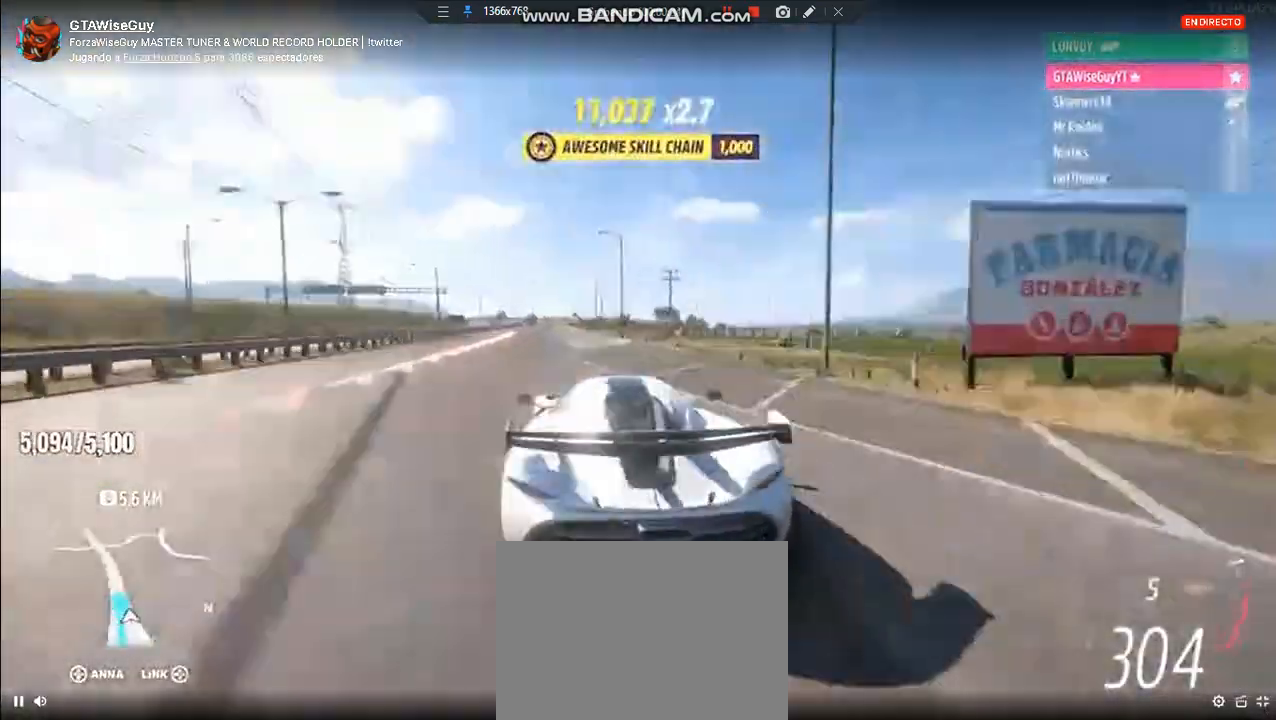
{"buttons": ["R2"], "left_stick": "center", "right_stick": "center", "events": [[48, "left_stick", "left"], [48, "right_stick", "up-right"], [383, "left_stick", "center"], [383, "right_stick", "center"]]}
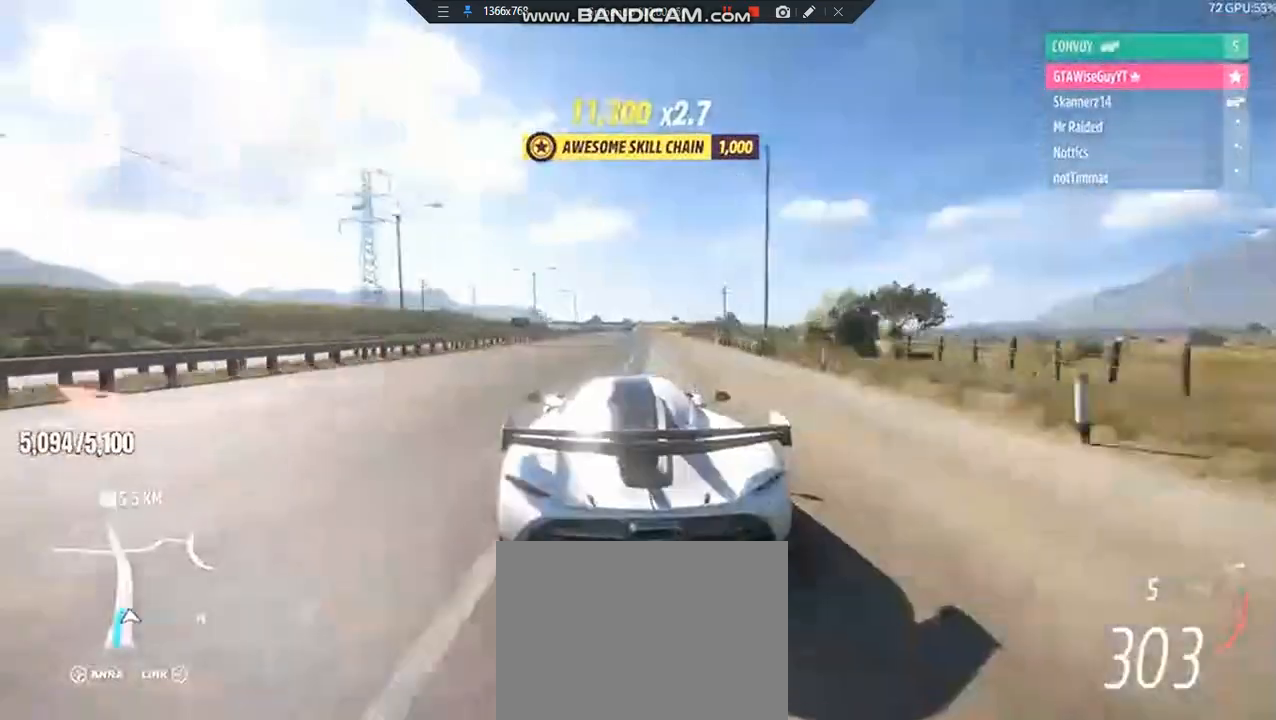
{"buttons": ["R2"], "left_stick": "right", "right_stick": "center", "events": [[382, "left_stick", "right"]]}
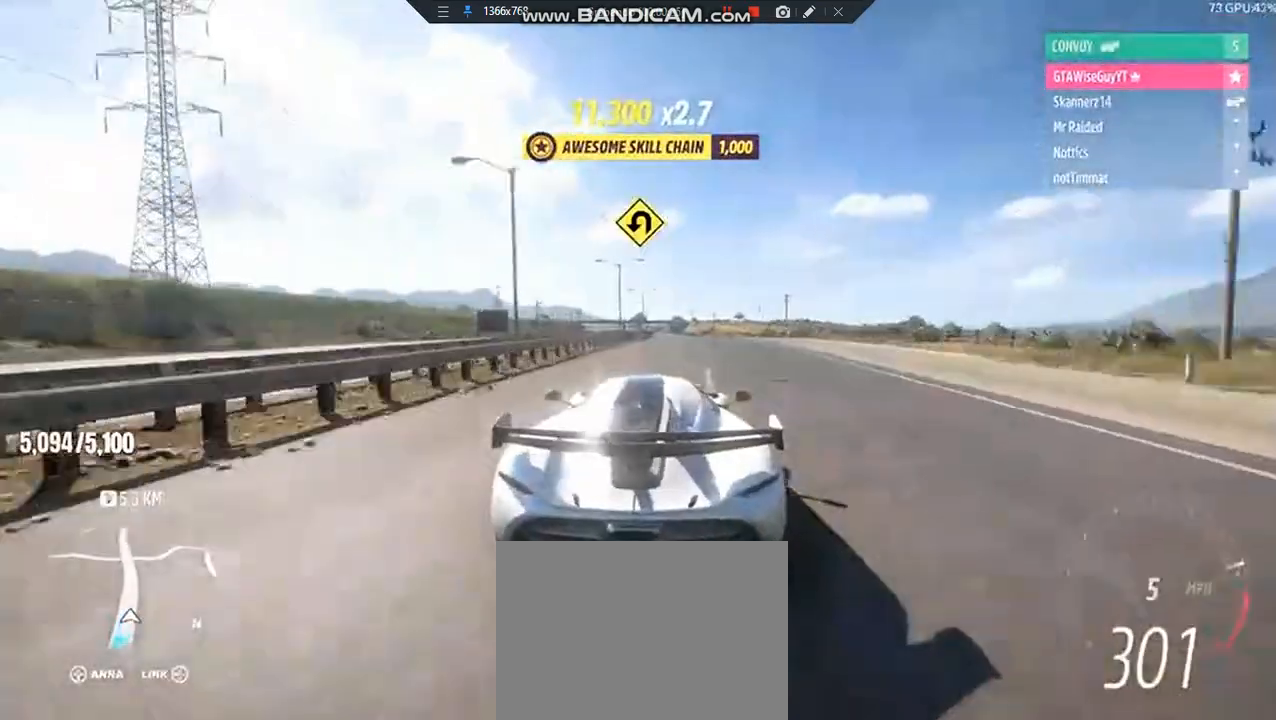
{"buttons": ["R2"], "left_stick": "left", "right_stick": "up", "events": [[191, "left_stick", "center"], [287, "left_stick", "left"], [478, "right_stick", "up"]]}
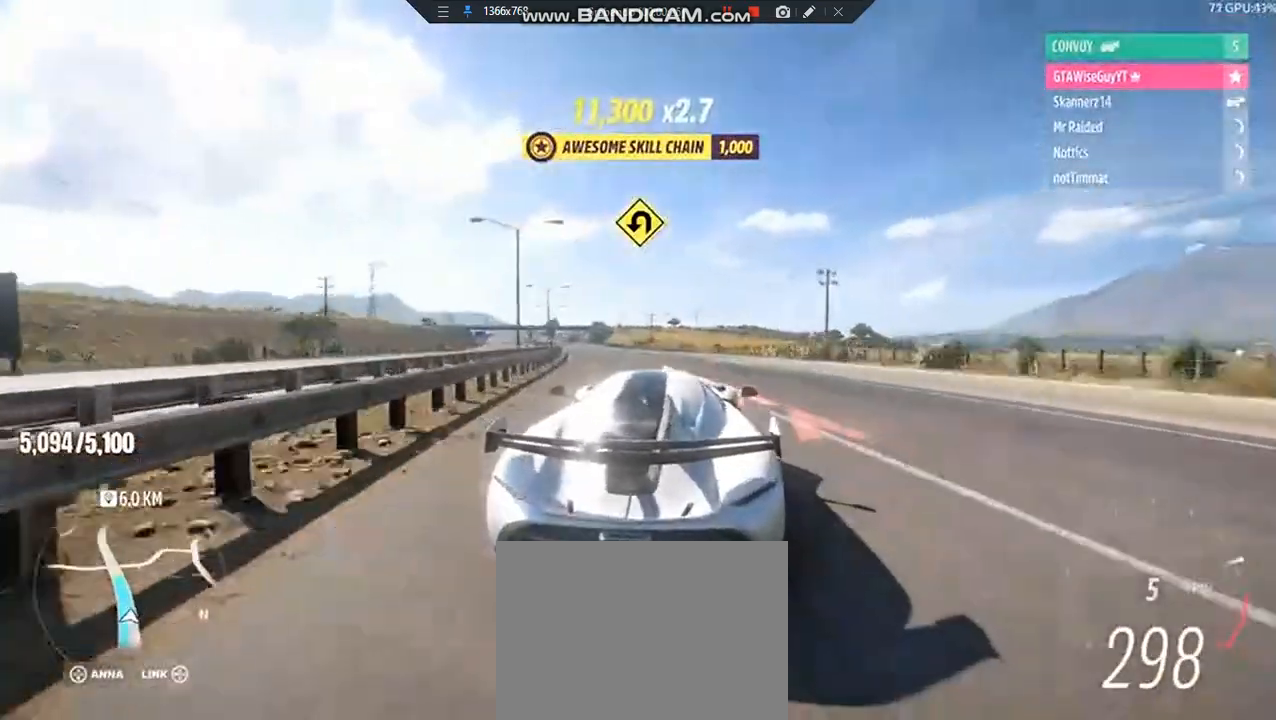
{"buttons": ["R2"], "left_stick": "center", "right_stick": "up-left", "events": [[335, "left_stick", "center"], [383, "right_stick", "up-left"]]}
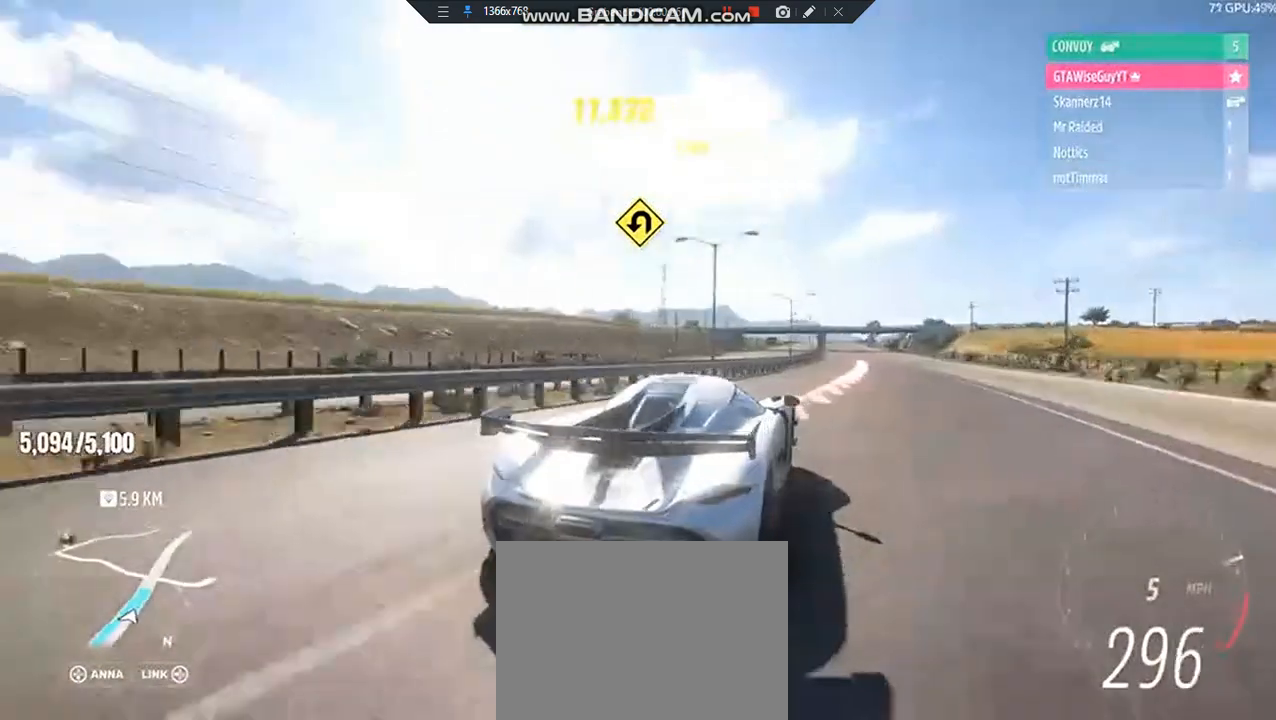
{"buttons": ["R2"], "left_stick": "center", "right_stick": "up-left", "events": [[143, "left_stick", "left"], [335, "left_stick", "right"], [430, "left_stick", "center"]]}